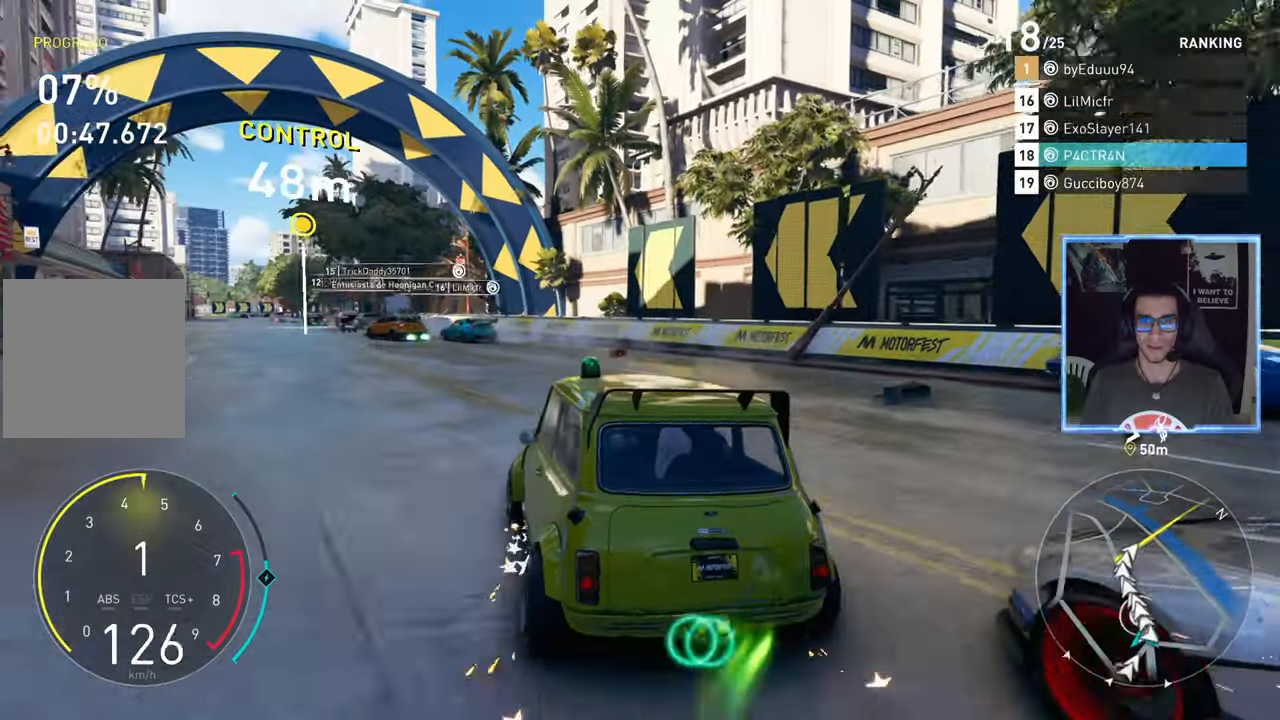
Gameplay with a controller (Xbox layout); each line is a JSON object with the inputs held at the frame after it (dt_ms = milliseconds from this image to that frame). "events" lists button and stick changes between this image and that frame as [ms after this image, input, new state], when the widget could be followed in between.
{"dt_ms": 500, "buttons": ["R2"], "left_stick": "center", "right_stick": "center", "events": [[83, "left_stick", "down-left"], [317, "left_stick", "center"], [500, "A", "up"]]}
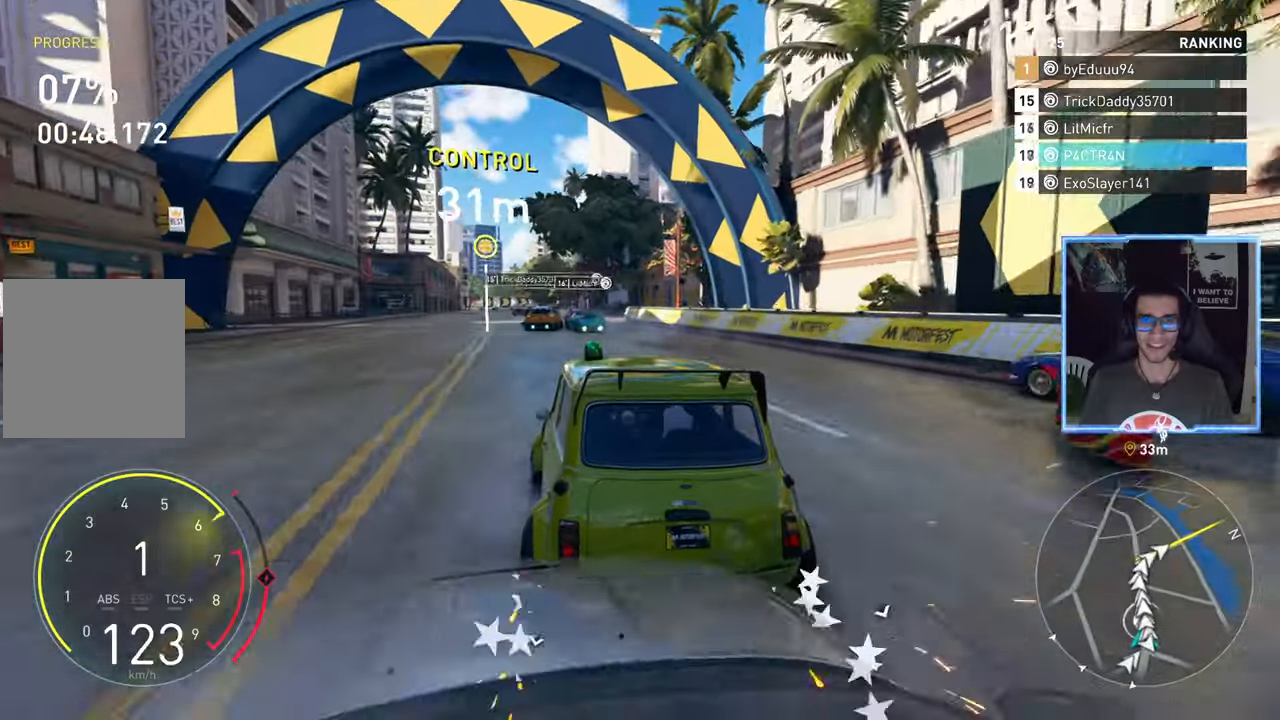
{"dt_ms": 500, "buttons": ["A", "R2"], "left_stick": "center", "right_stick": "center", "events": [[217, "A", "down"]]}
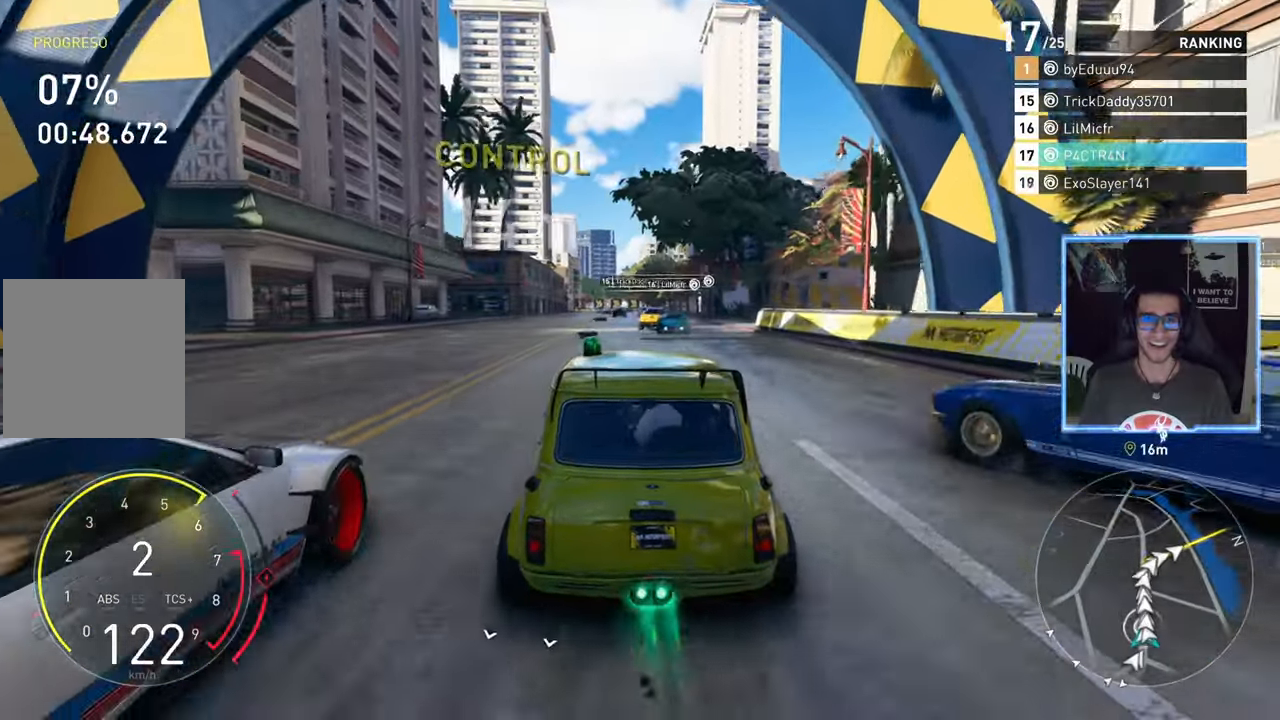
{"dt_ms": 500, "buttons": ["A", "R2"], "left_stick": "center", "right_stick": "center", "events": []}
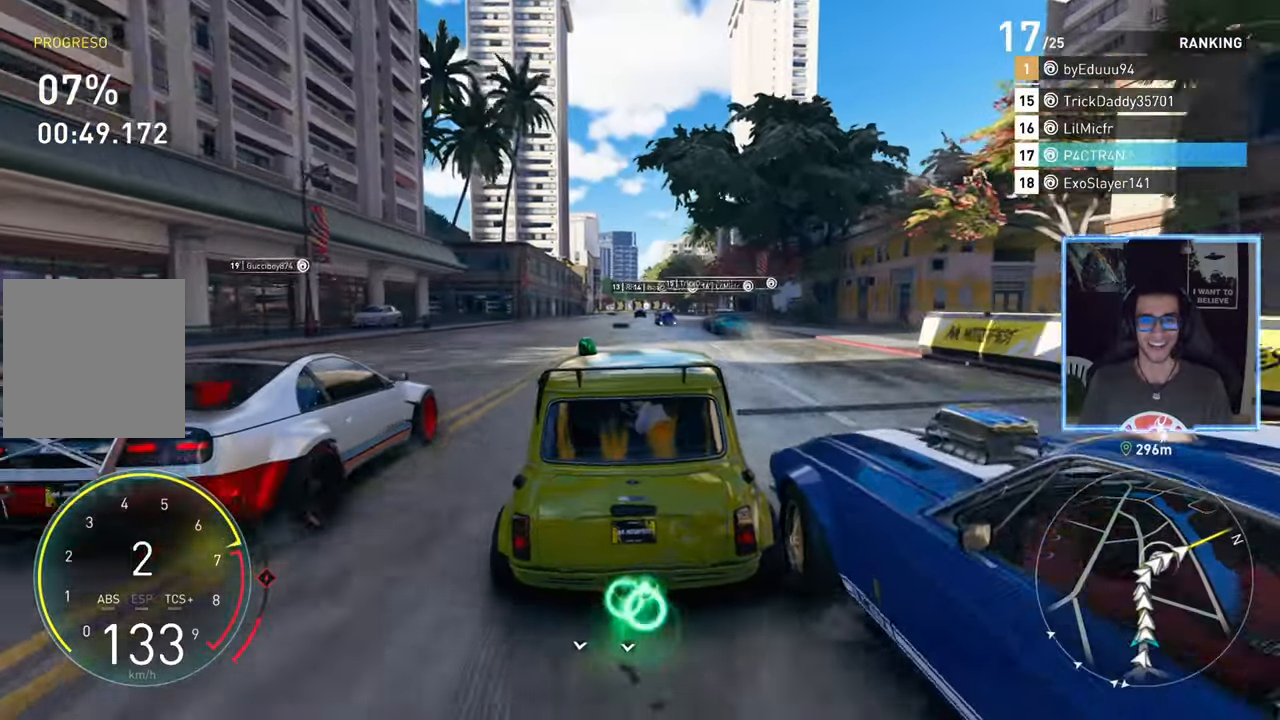
{"dt_ms": 500, "buttons": ["A", "R2"], "left_stick": "center", "right_stick": "center", "events": []}
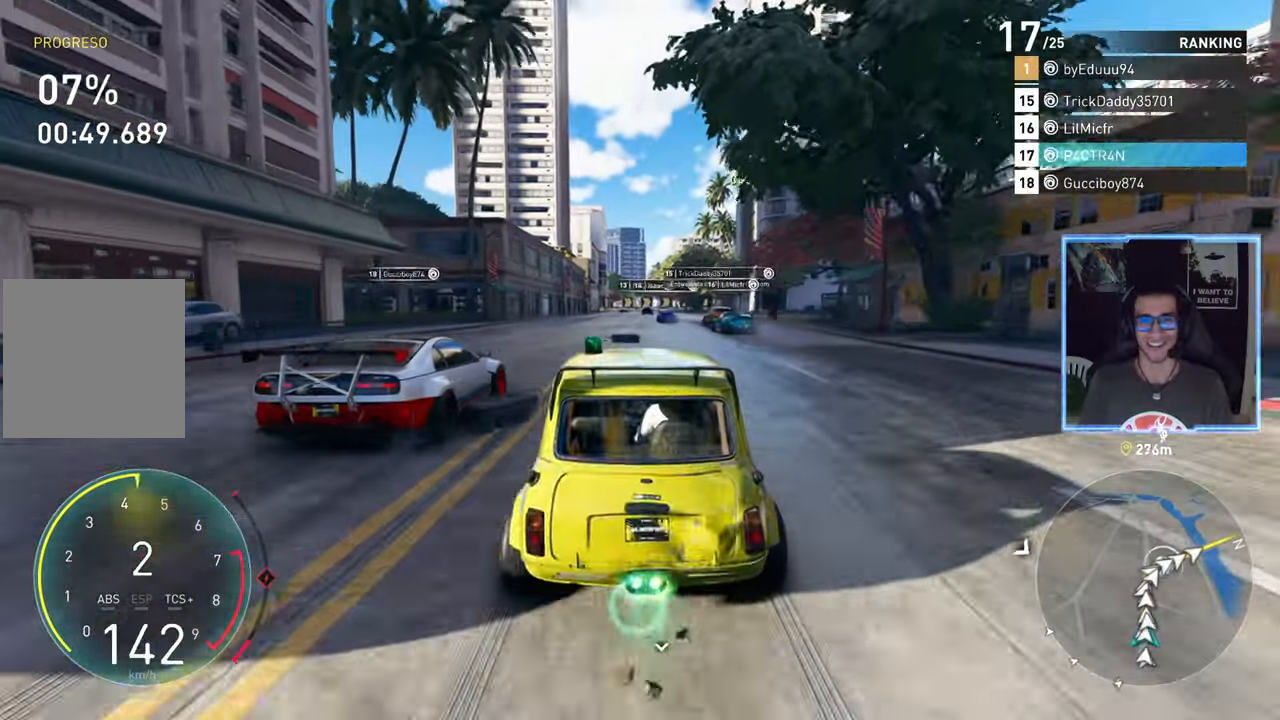
{"dt_ms": 500, "buttons": ["A", "R2"], "left_stick": "right", "right_stick": "center", "events": [[200, "left_stick", "left"], [317, "left_stick", "center"], [450, "left_stick", "right"]]}
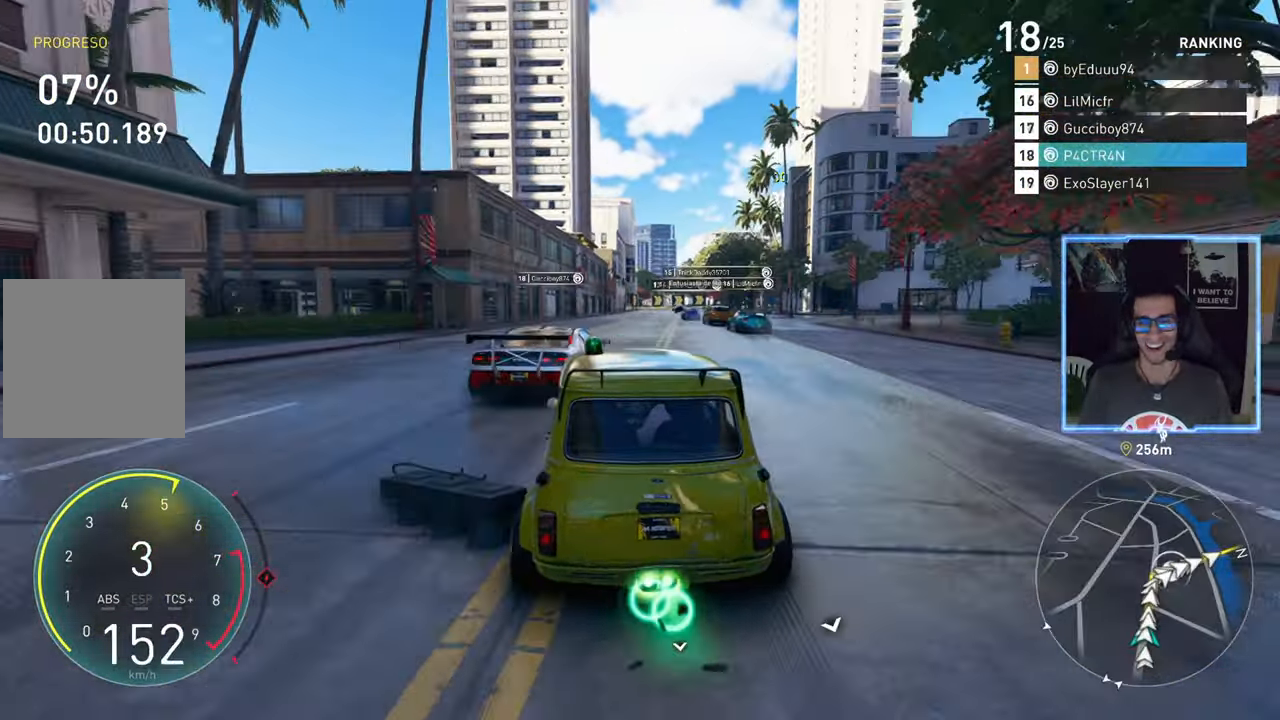
{"dt_ms": 500, "buttons": ["A", "R2"], "left_stick": "left", "right_stick": "center", "events": [[117, "left_stick", "center"], [433, "left_stick", "left"]]}
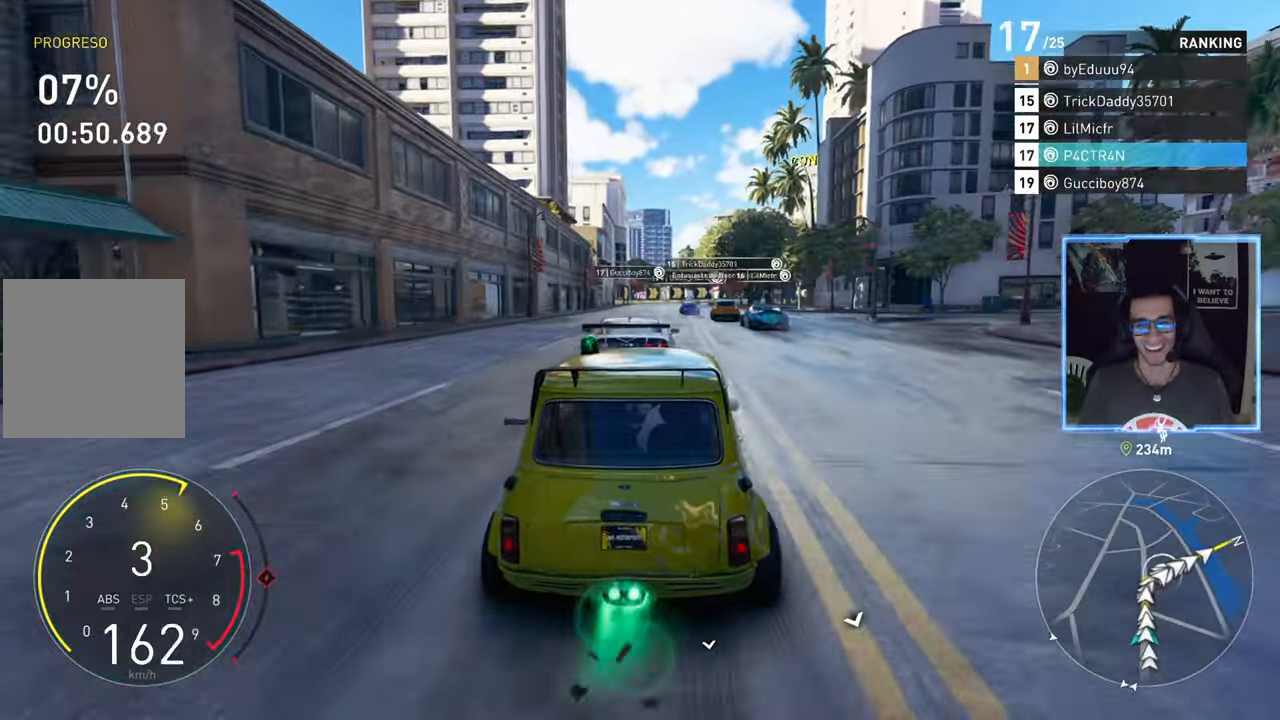
{"dt_ms": 500, "buttons": ["R2"], "left_stick": "center", "right_stick": "center", "events": [[17, "A", "up"], [100, "left_stick", "center"]]}
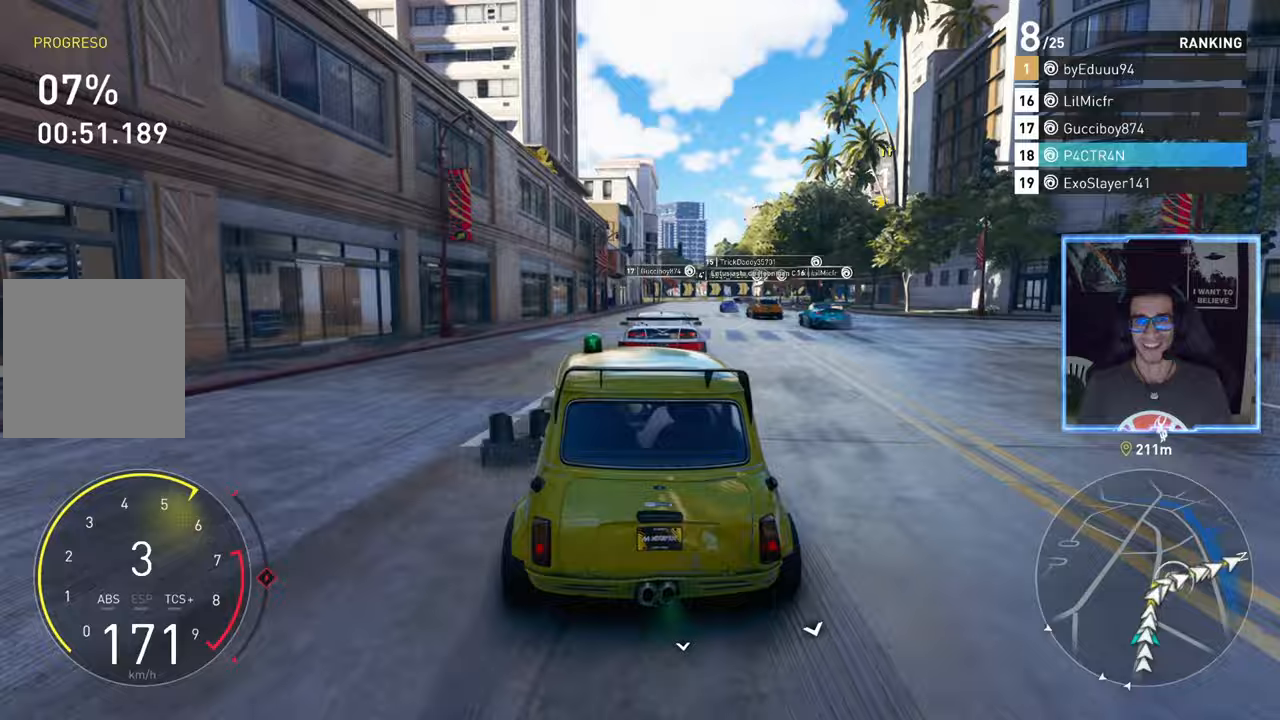
{"dt_ms": 500, "buttons": ["R2"], "left_stick": "right", "right_stick": "center", "events": [[167, "left_stick", "right"], [350, "left_stick", "center"], [483, "left_stick", "right"]]}
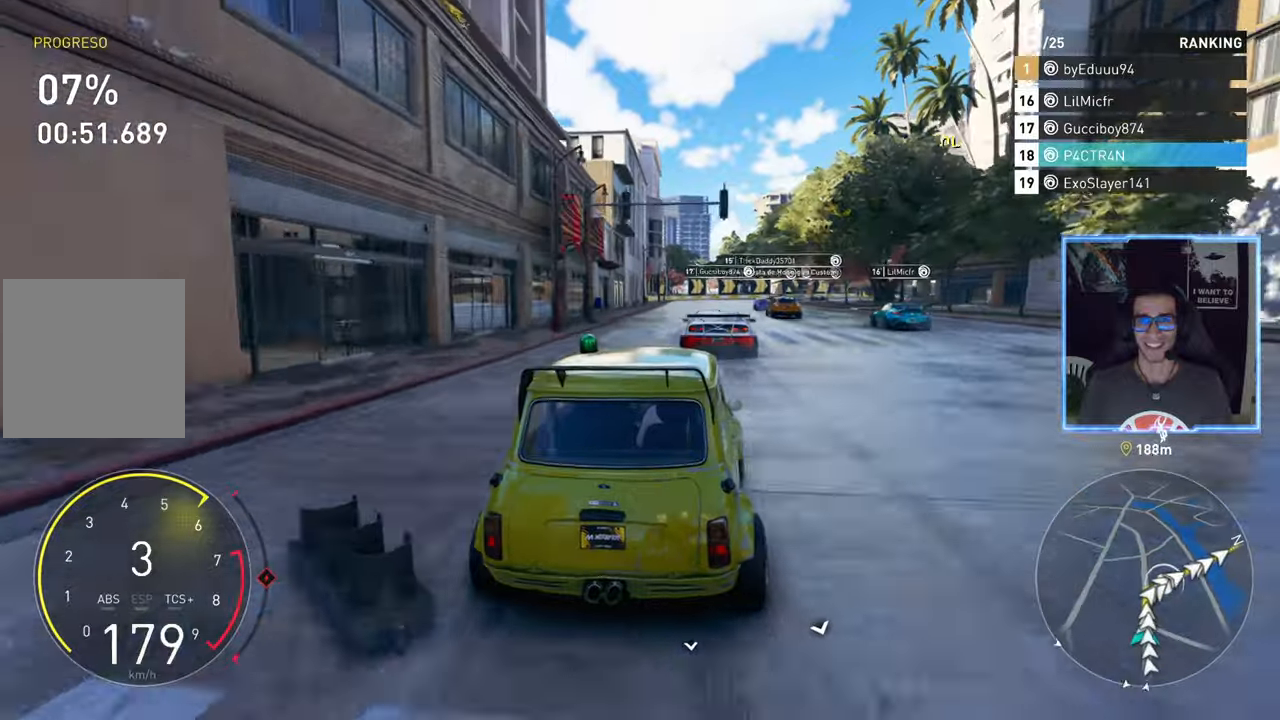
{"dt_ms": 500, "buttons": ["R2", "L3"], "left_stick": "up-right", "right_stick": "center", "events": [[167, "left_stick", "center"], [383, "L3", "down"], [383, "left_stick", "up-right"]]}
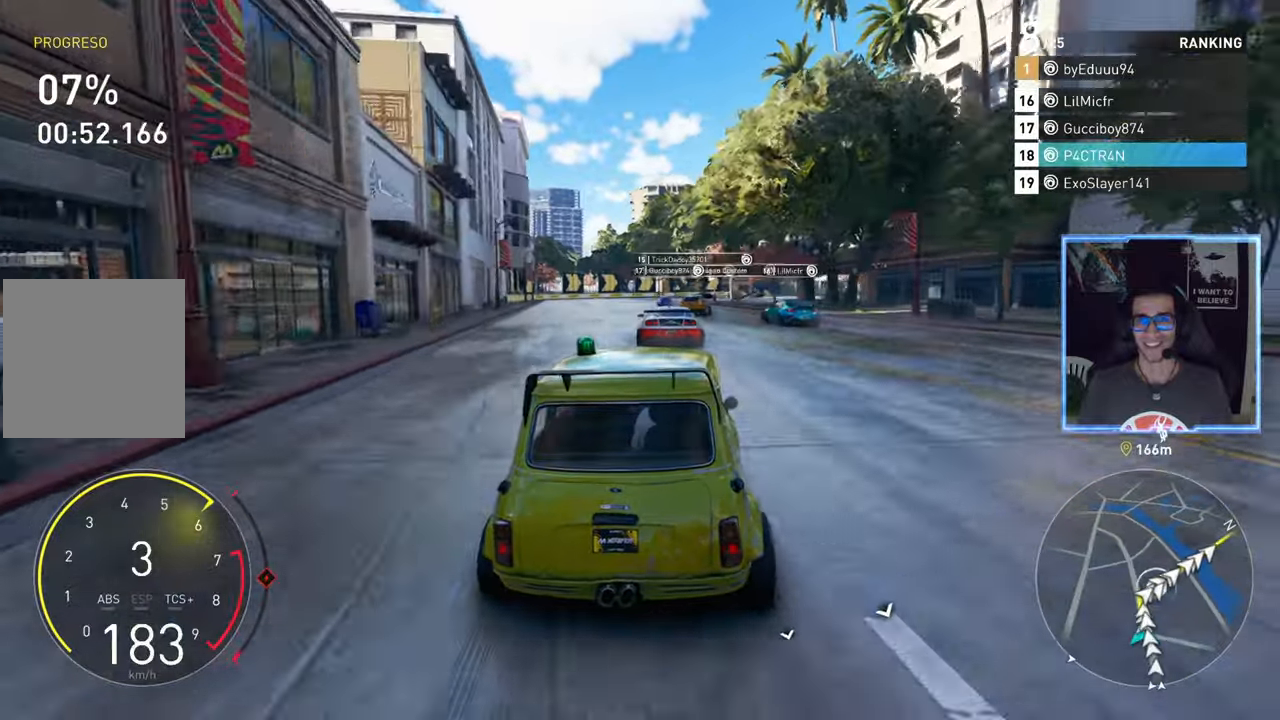
{"dt_ms": 500, "buttons": ["R2"], "left_stick": "right", "right_stick": "center", "events": [[17, "L3", "up"], [283, "left_stick", "center"], [500, "left_stick", "right"]]}
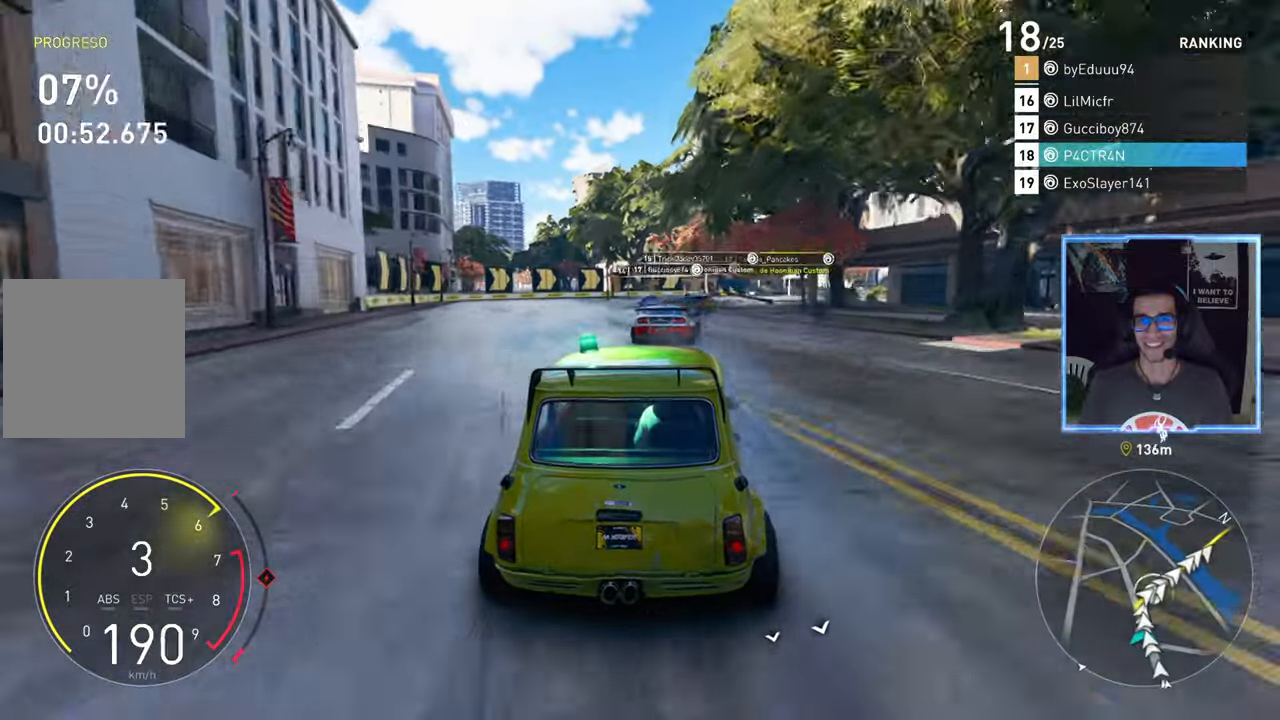
{"dt_ms": 500, "buttons": ["R2"], "left_stick": "right", "right_stick": "center", "events": [[217, "left_stick", "center"], [333, "left_stick", "right"]]}
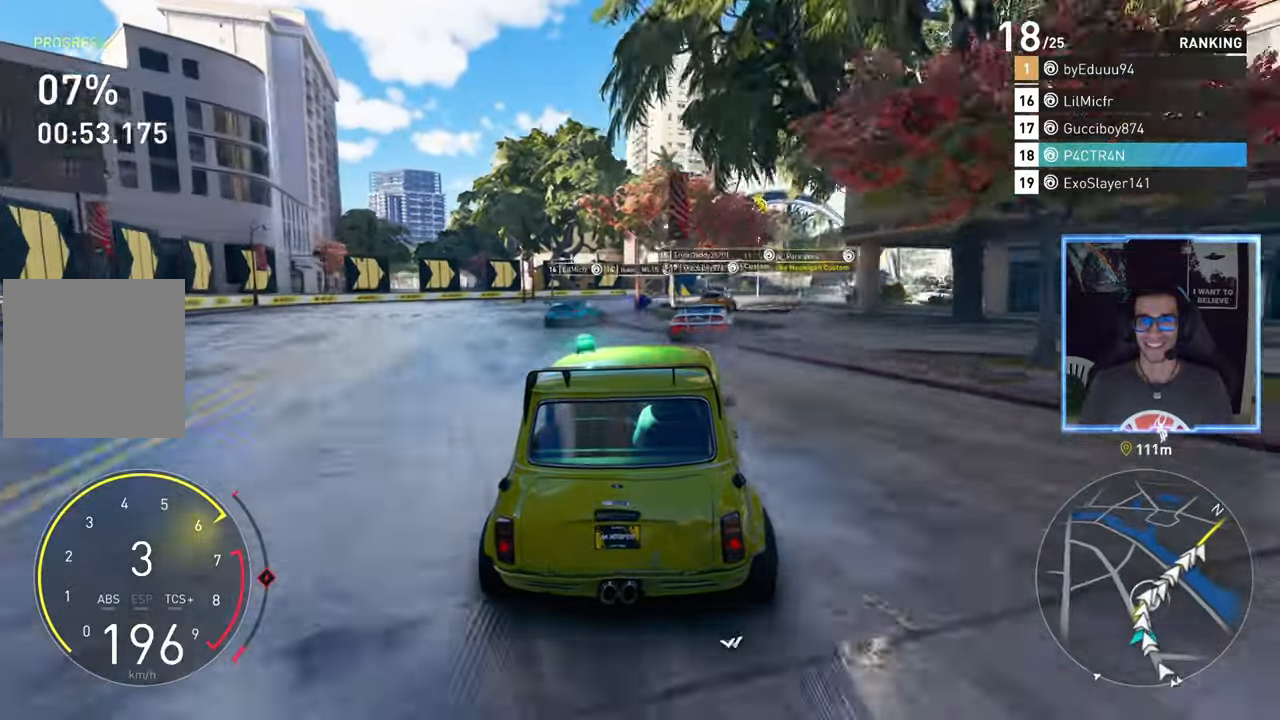
{"dt_ms": 500, "buttons": ["R2"], "left_stick": "right", "right_stick": "center", "events": [[250, "left_stick", "center"], [383, "left_stick", "right"]]}
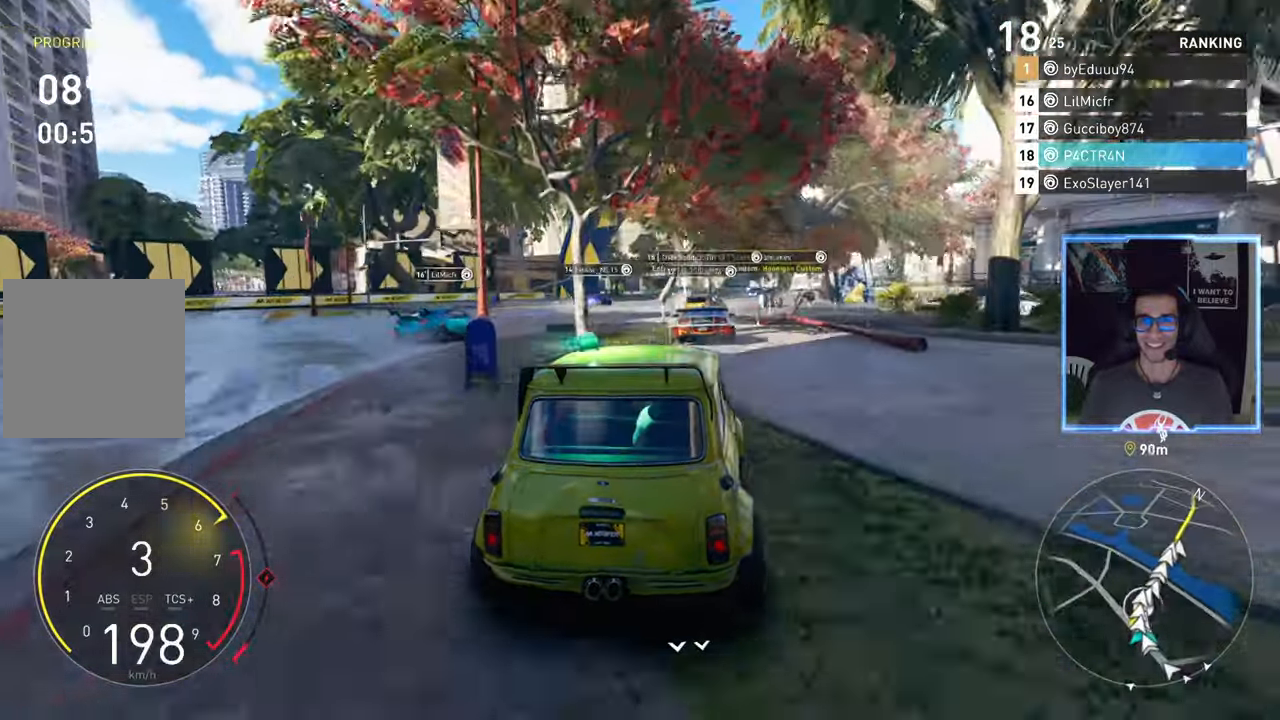
{"dt_ms": 500, "buttons": ["R2"], "left_stick": "up-right", "right_stick": "center", "events": [[200, "left_stick", "center"], [300, "left_stick", "up-right"]]}
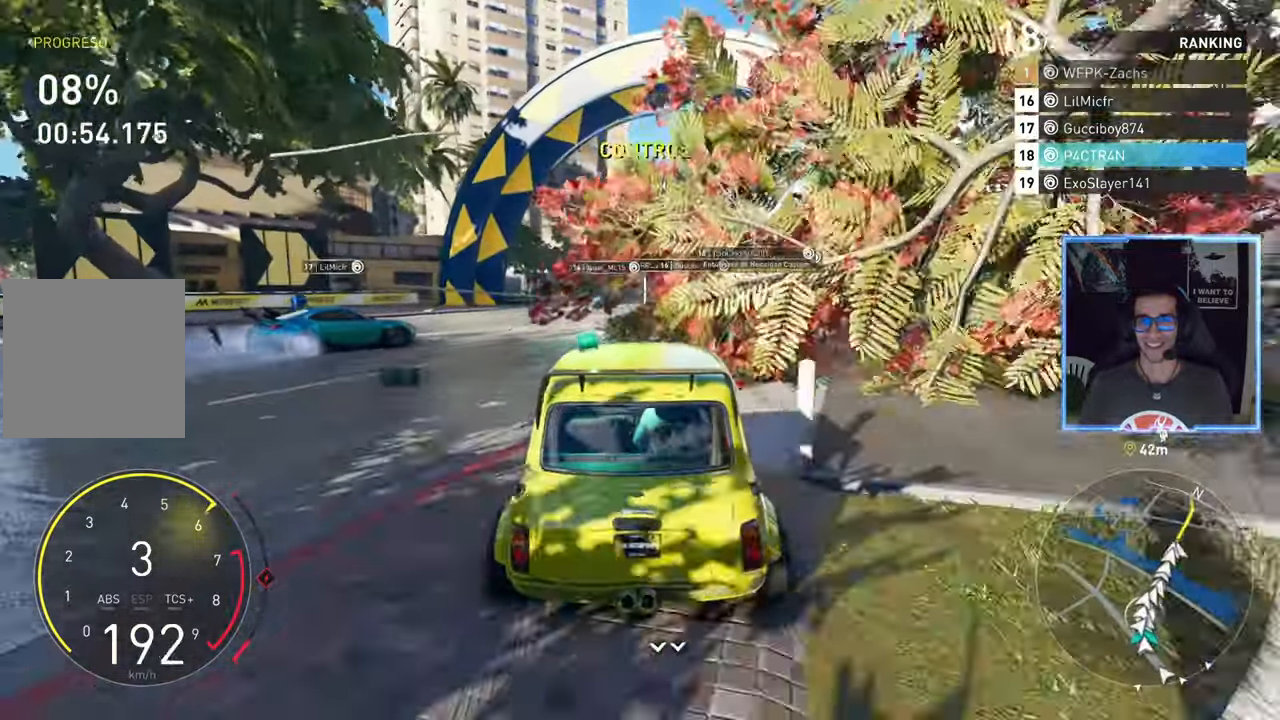
{"dt_ms": 500, "buttons": ["R2"], "left_stick": "right", "right_stick": "center", "events": [[333, "left_stick", "center"], [450, "left_stick", "right"]]}
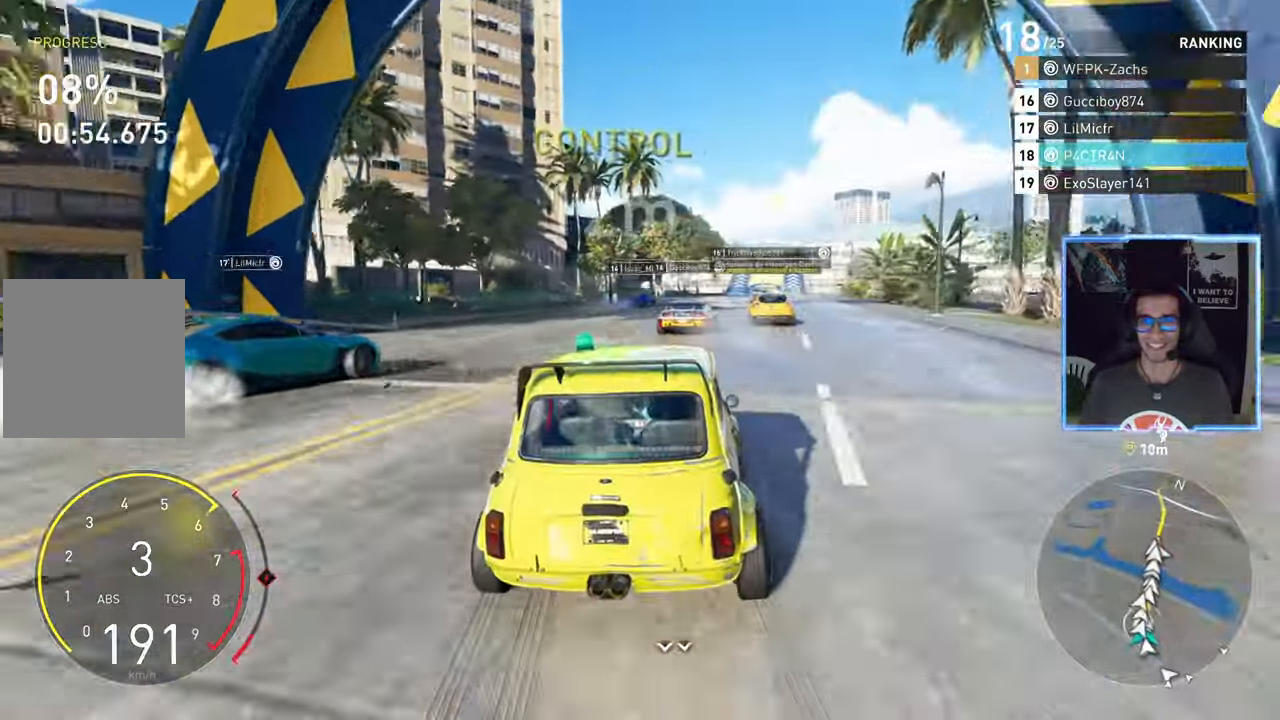
{"dt_ms": 500, "buttons": ["R2"], "left_stick": "right", "right_stick": "center", "events": []}
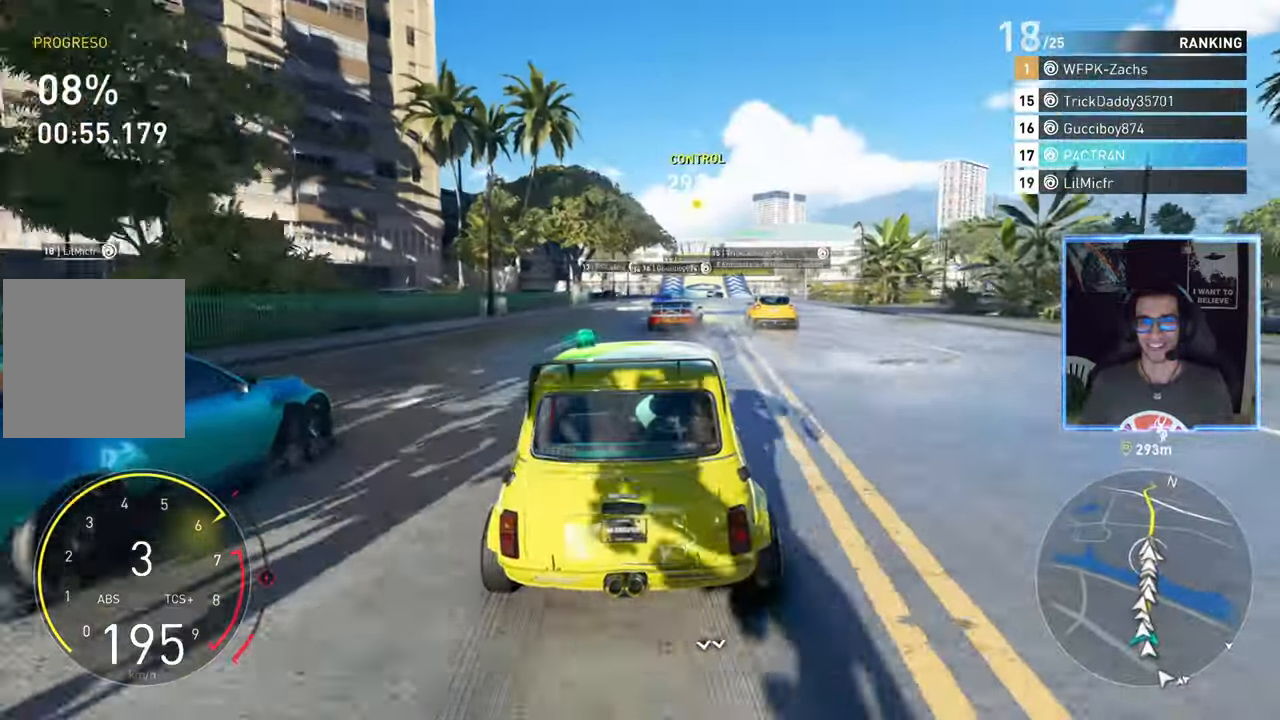
{"dt_ms": 500, "buttons": ["R2"], "left_stick": "center", "right_stick": "center", "events": [[433, "left_stick", "center"]]}
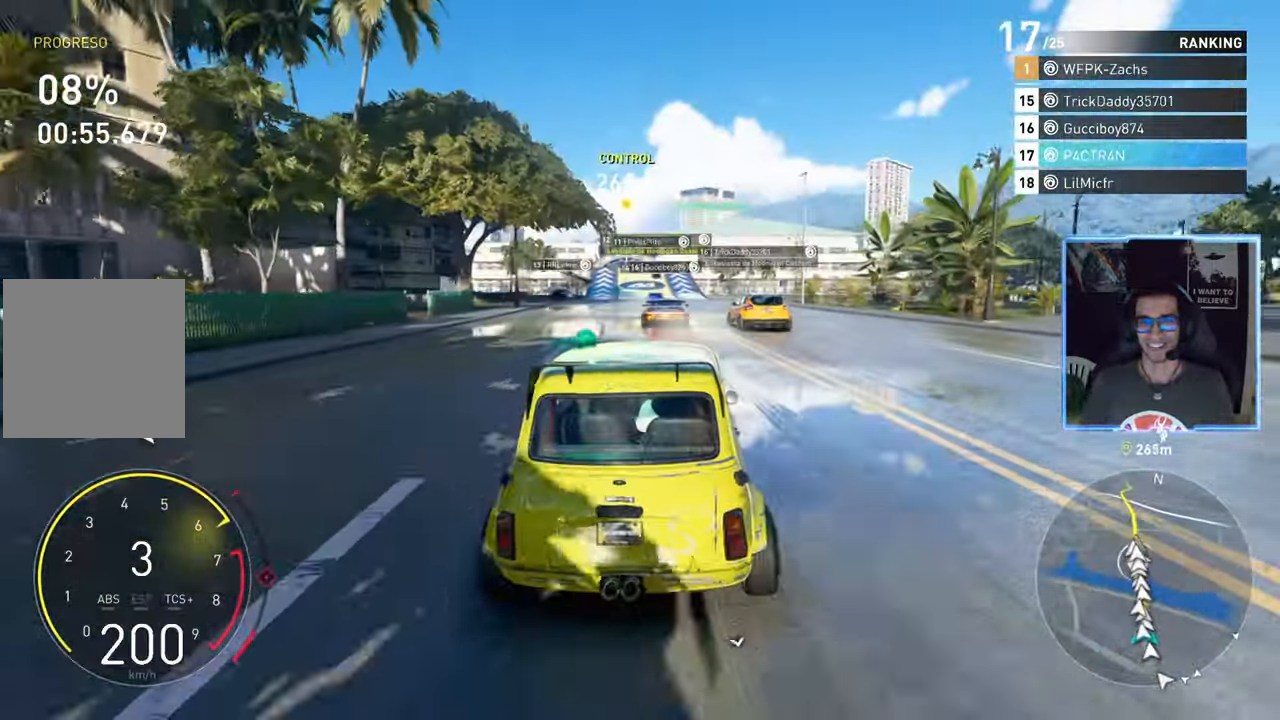
{"dt_ms": 500, "buttons": ["R2"], "left_stick": "center", "right_stick": "center", "events": []}
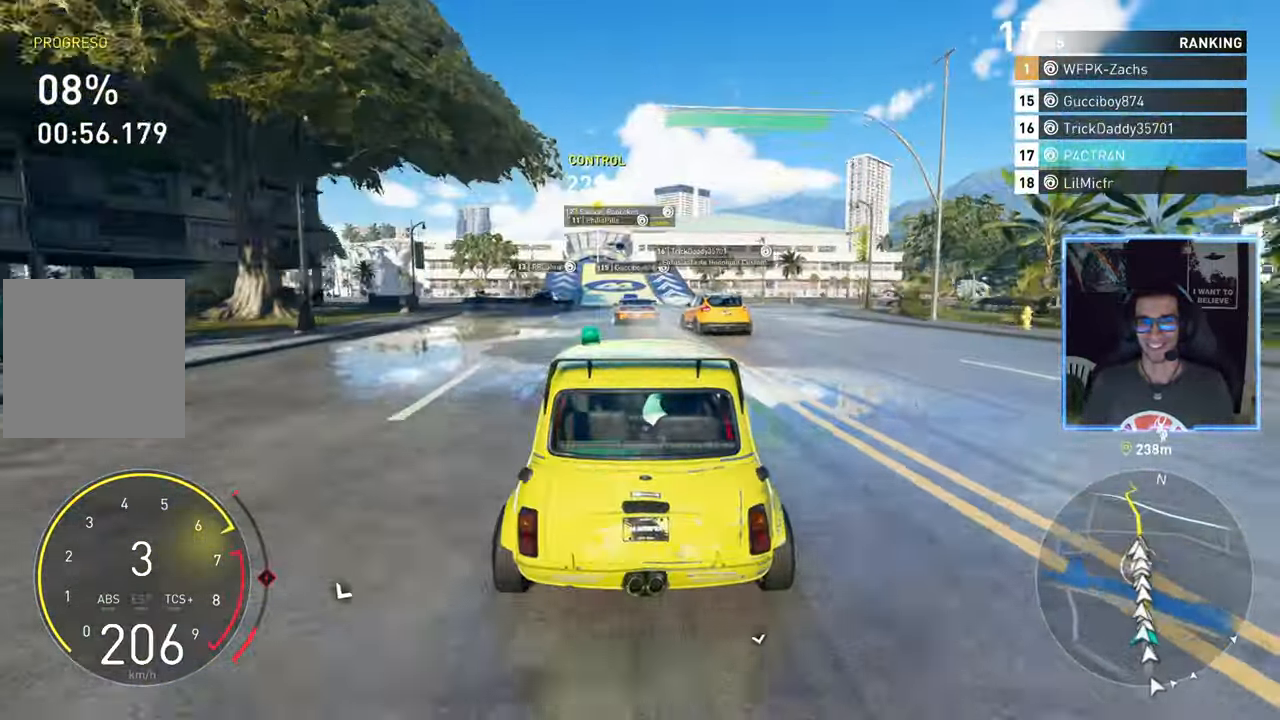
{"dt_ms": 500, "buttons": ["R2"], "left_stick": "up-right", "right_stick": "center", "events": [[67, "left_stick", "left"], [167, "left_stick", "center"], [500, "left_stick", "up-right"]]}
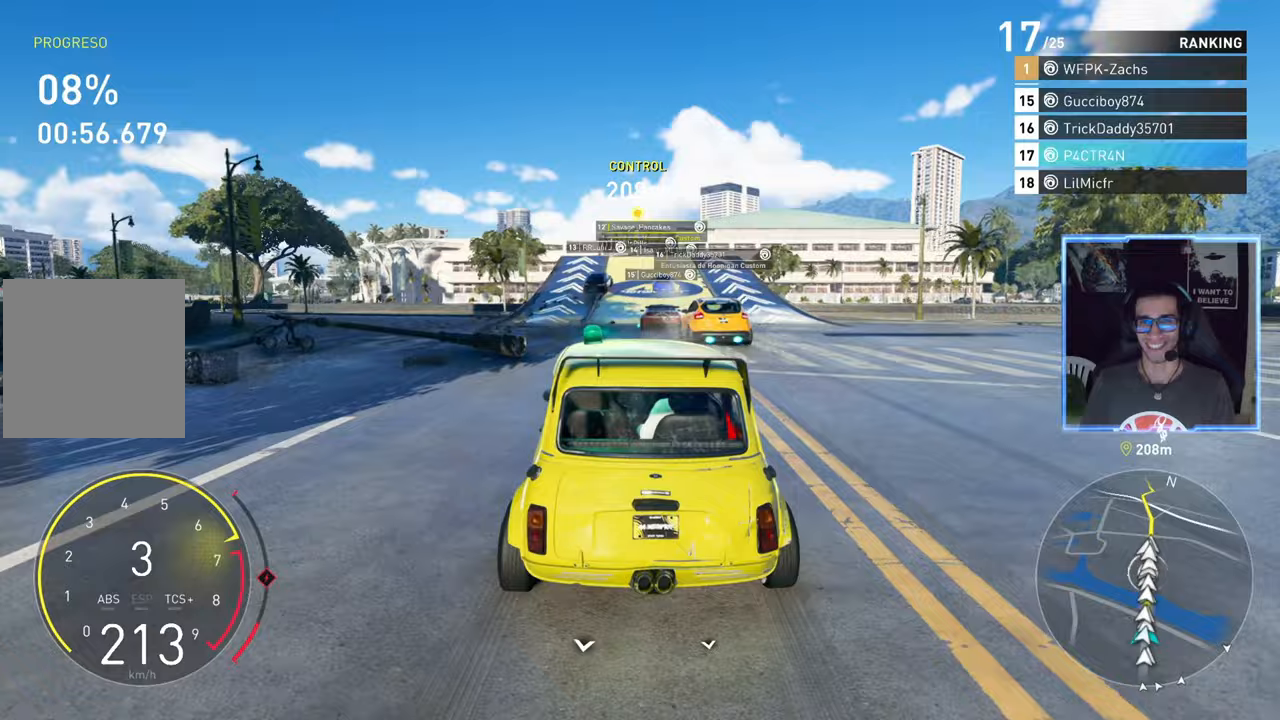
{"dt_ms": 500, "buttons": ["R2"], "left_stick": "center", "right_stick": "center", "events": [[117, "left_stick", "center"]]}
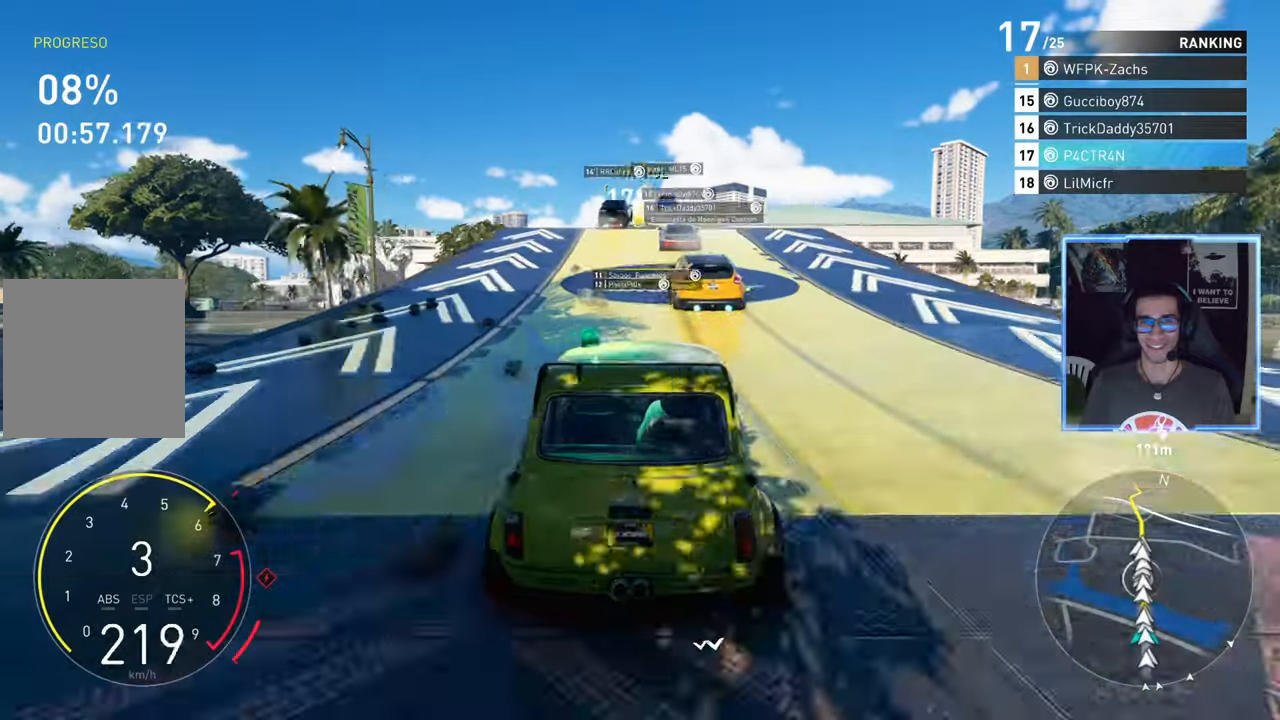
{"dt_ms": 500, "buttons": ["R2"], "left_stick": "center", "right_stick": "center", "events": []}
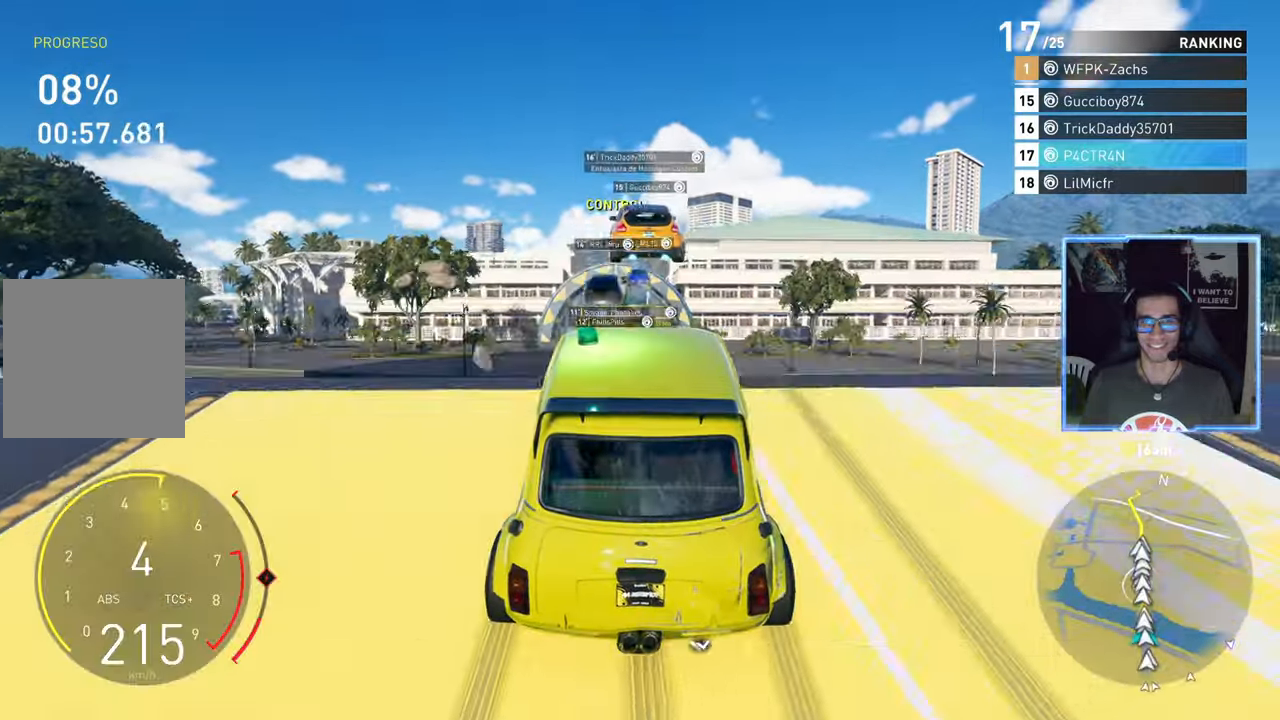
{"dt_ms": 500, "buttons": ["R2"], "left_stick": "up", "right_stick": "center", "events": [[250, "left_stick", "up"]]}
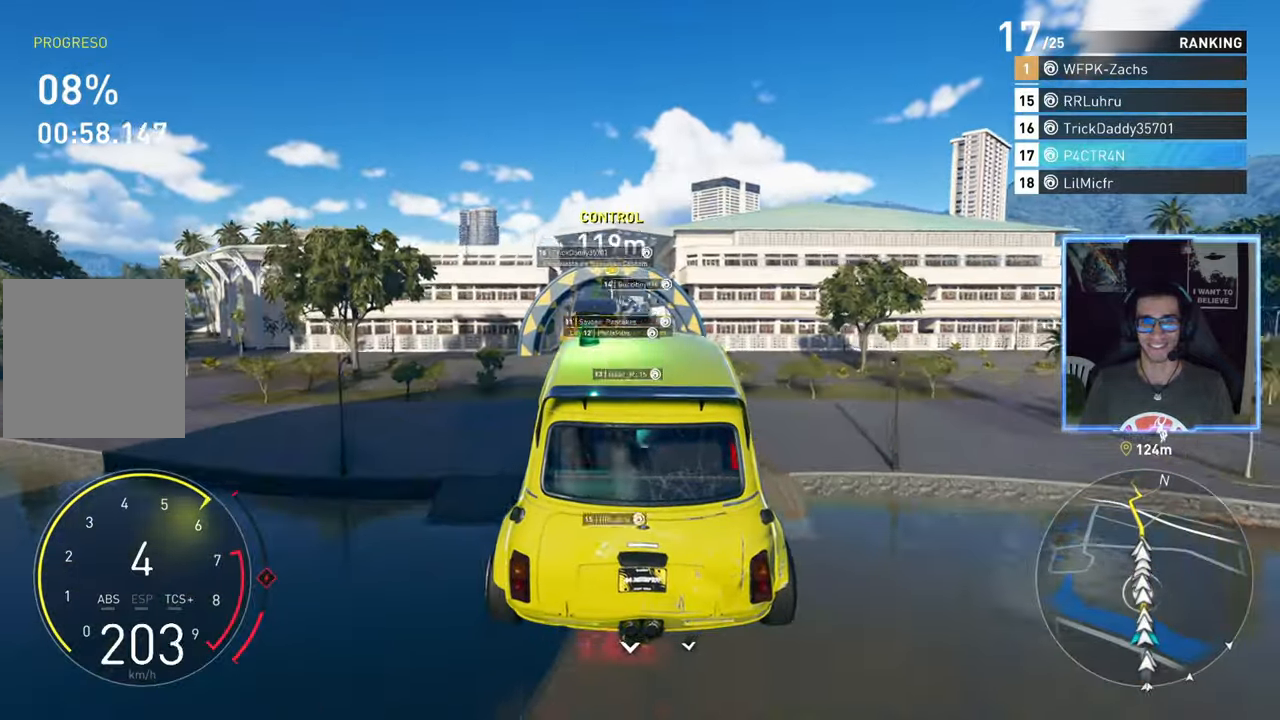
{"dt_ms": 500, "buttons": ["A", "R2"], "left_stick": "up", "right_stick": "center", "events": [[83, "A", "down"]]}
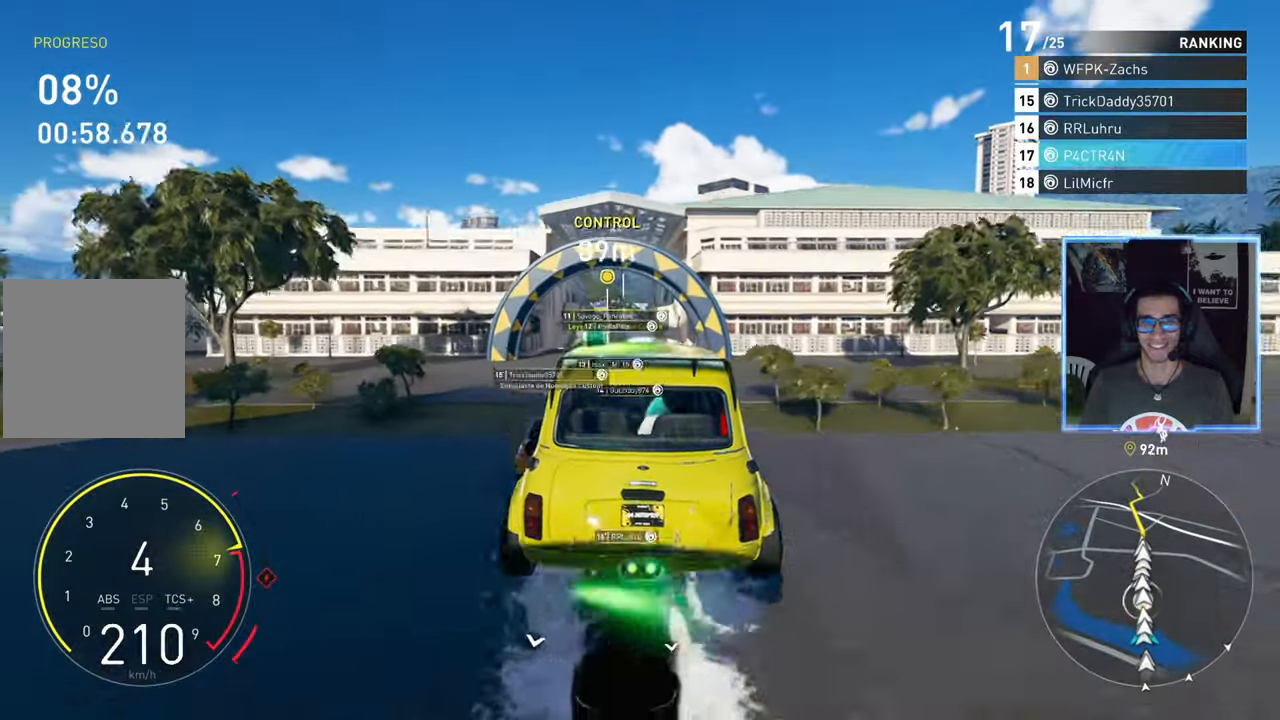
{"dt_ms": 500, "buttons": ["R2"], "left_stick": "center", "right_stick": "center", "events": [[183, "A", "up"], [200, "left_stick", "center"]]}
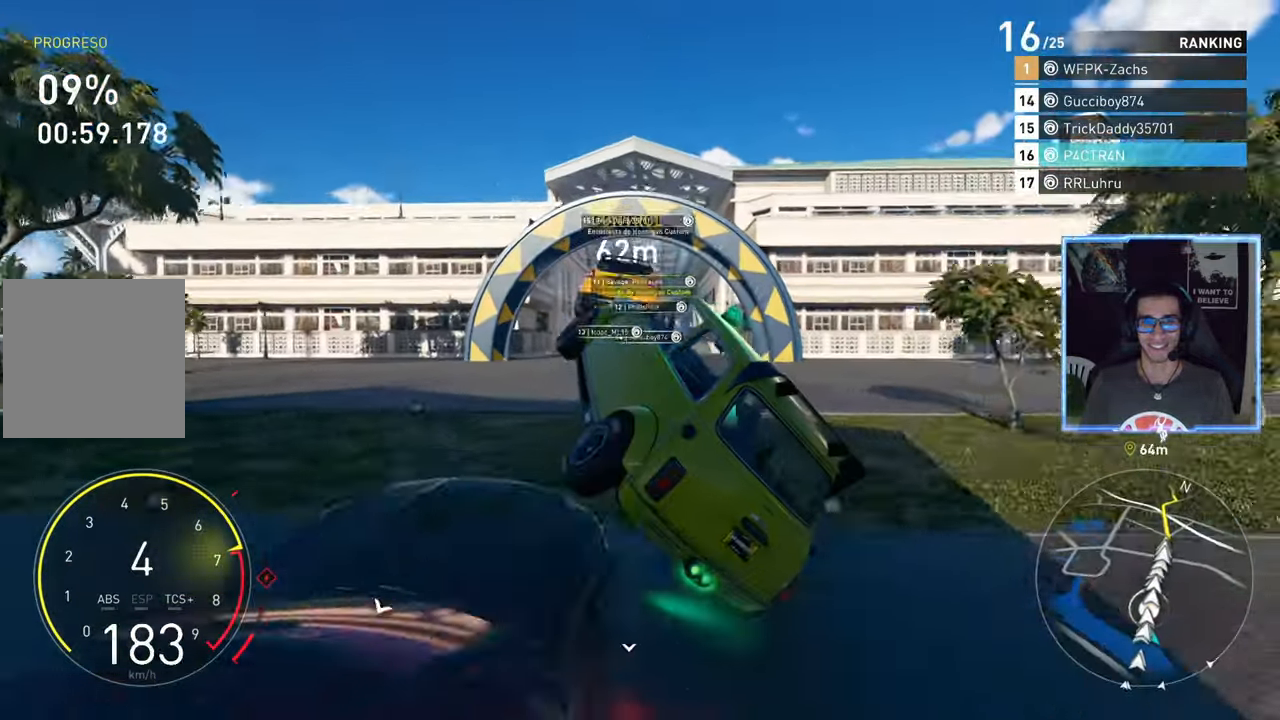
{"dt_ms": 500, "buttons": ["R2"], "left_stick": "right", "right_stick": "center", "events": [[150, "left_stick", "right"]]}
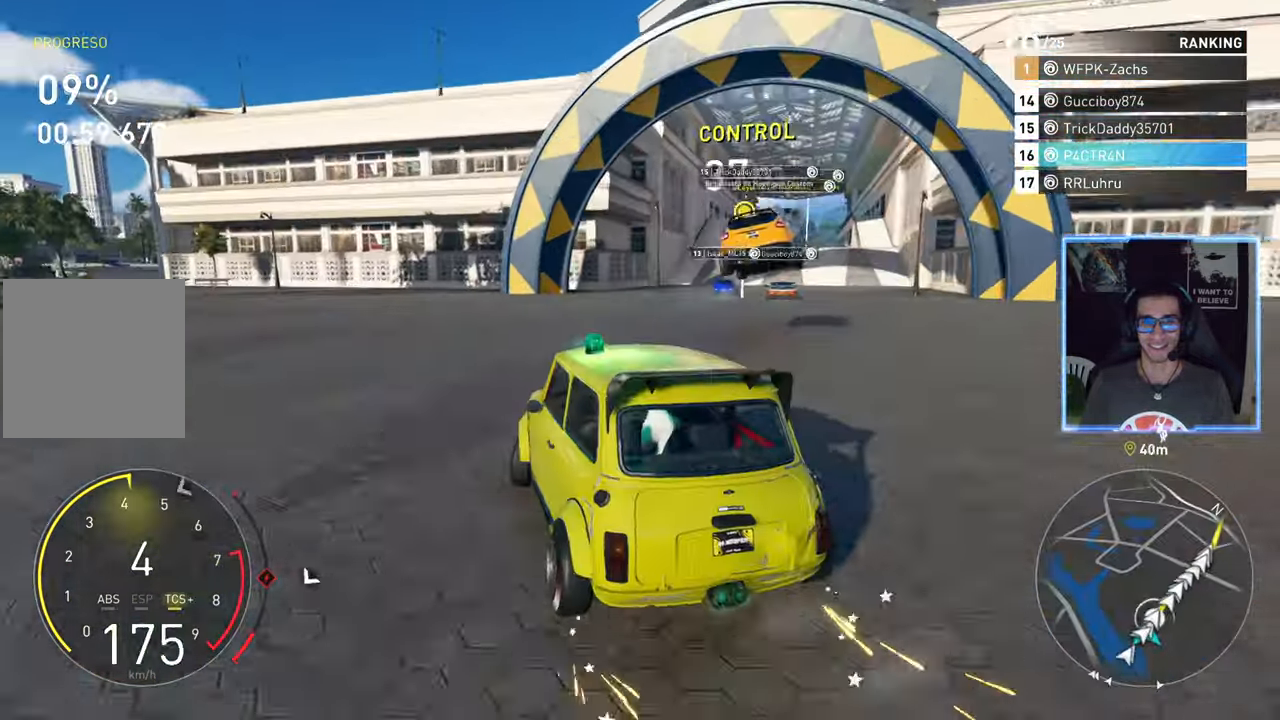
{"dt_ms": 1000, "buttons": ["R2"], "left_stick": "right", "right_stick": "center"}
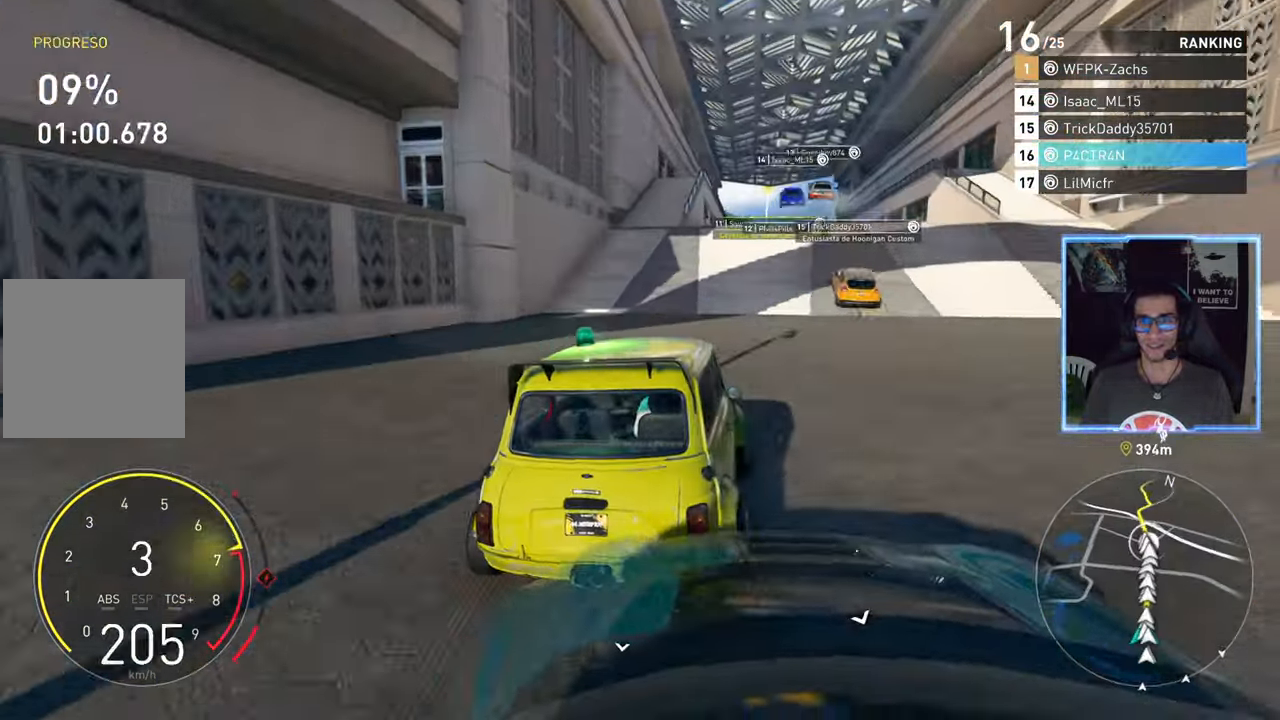
{"dt_ms": 500, "buttons": ["R2"], "left_stick": "up-left", "right_stick": "center", "events": [[183, "left_stick", "center"], [317, "left_stick", "left"], [483, "left_stick", "up-left"]]}
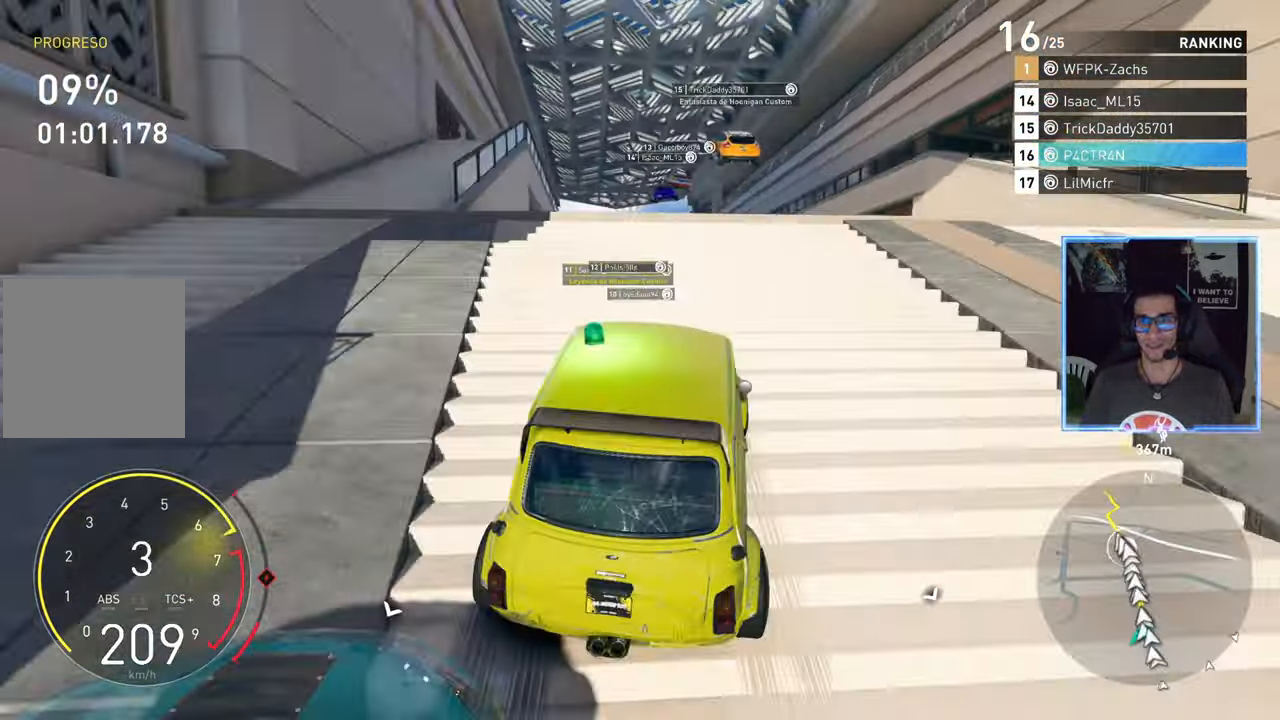
{"dt_ms": 500, "buttons": ["A", "R2"], "left_stick": "up", "right_stick": "center", "events": [[33, "left_stick", "up"], [50, "A", "down"], [250, "left_stick", "up-right"], [500, "left_stick", "up"]]}
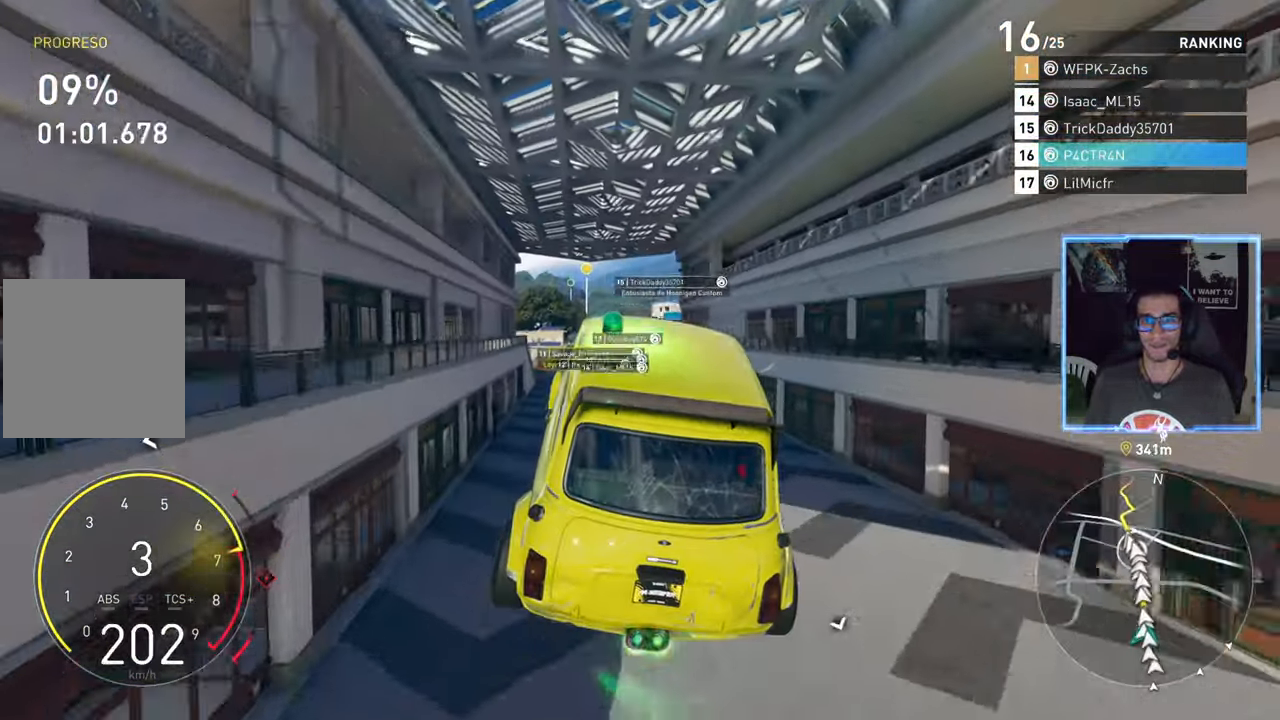
{"dt_ms": 500, "buttons": ["R2"], "left_stick": "up", "right_stick": "center", "events": [[500, "A", "up"]]}
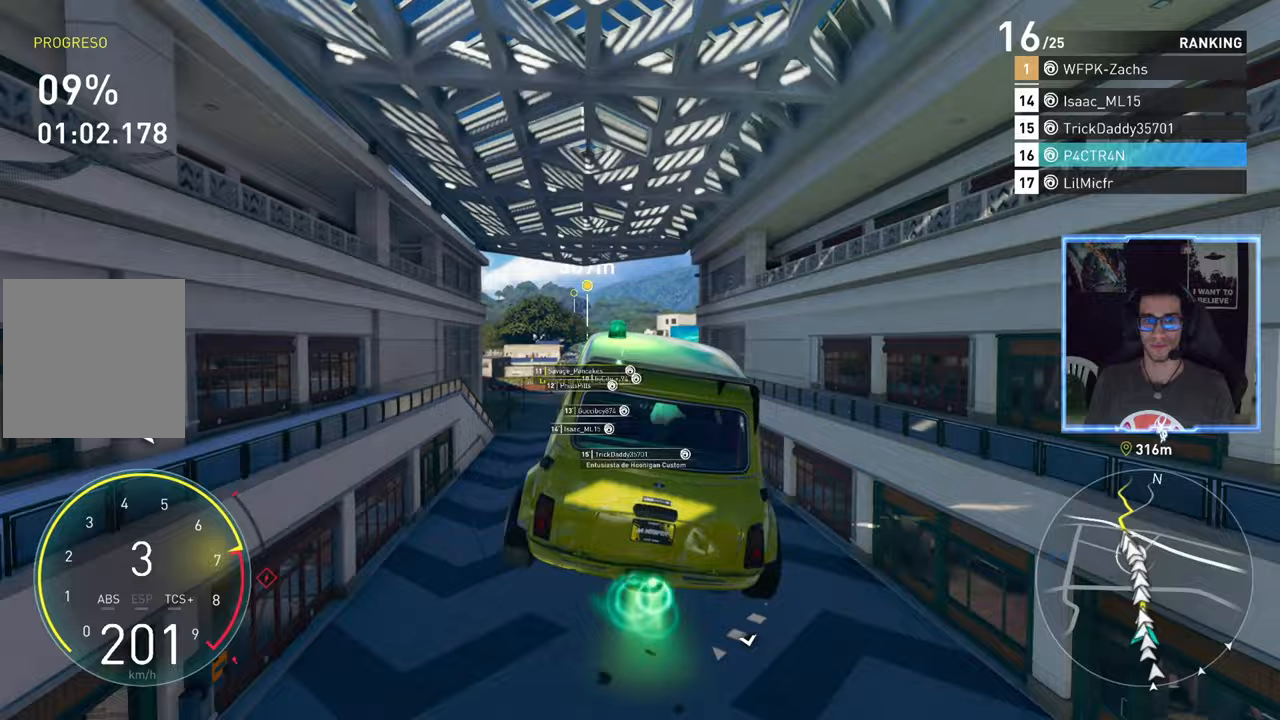
{"dt_ms": 500, "buttons": ["R2"], "left_stick": "center", "right_stick": "center", "events": [[150, "left_stick", "center"], [333, "left_stick", "left"], [450, "left_stick", "center"]]}
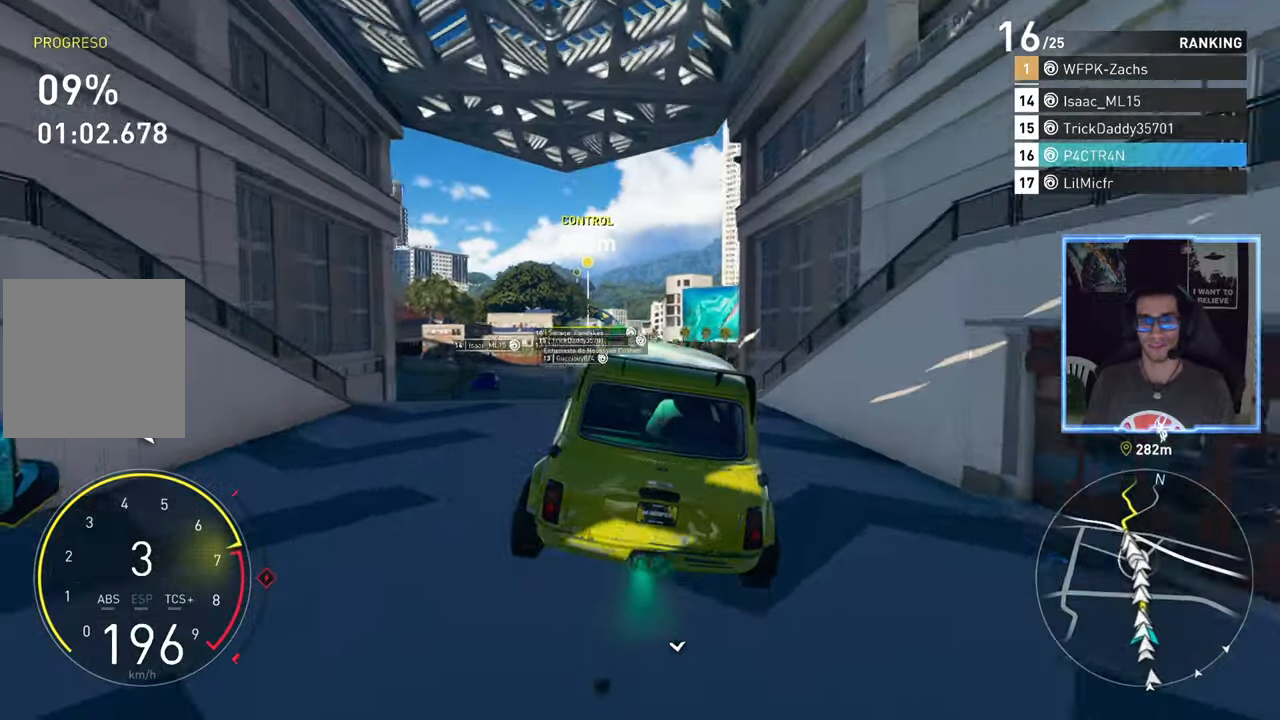
{"dt_ms": 500, "buttons": ["R2"], "left_stick": "center", "right_stick": "center", "events": []}
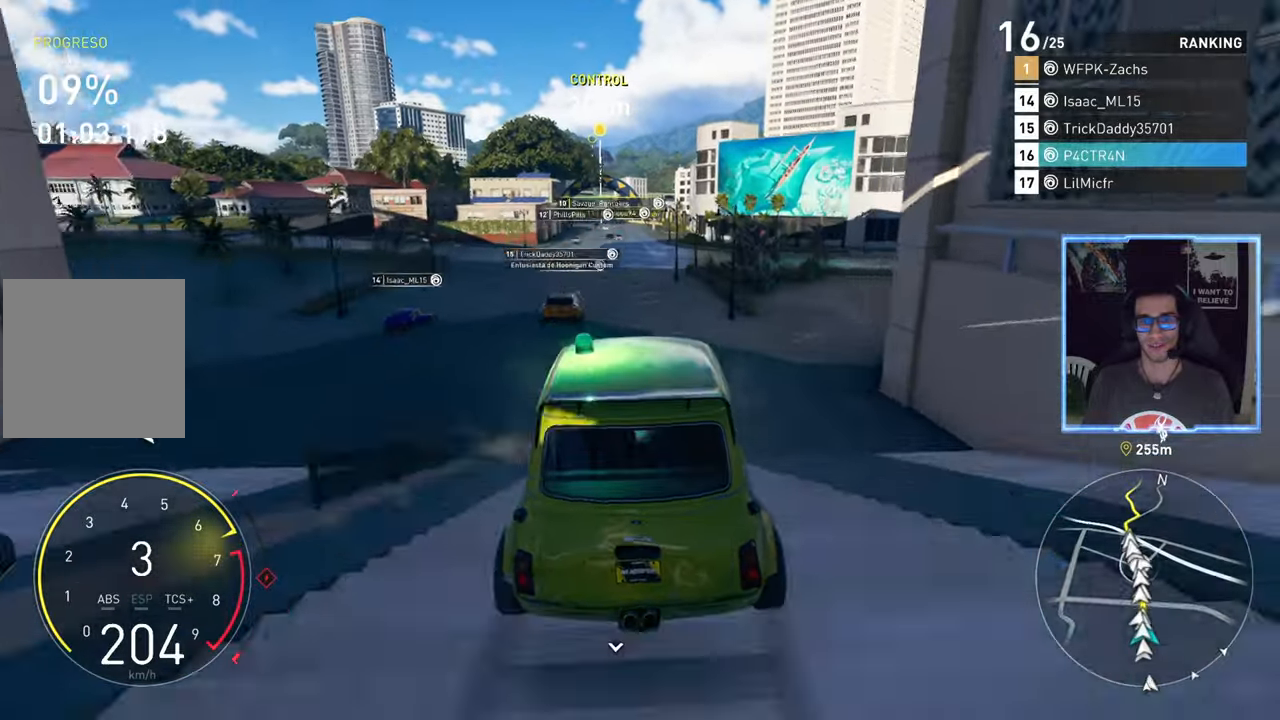
{"dt_ms": 500, "buttons": ["R2"], "left_stick": "center", "right_stick": "center", "events": [[67, "left_stick", "left"], [200, "left_stick", "center"]]}